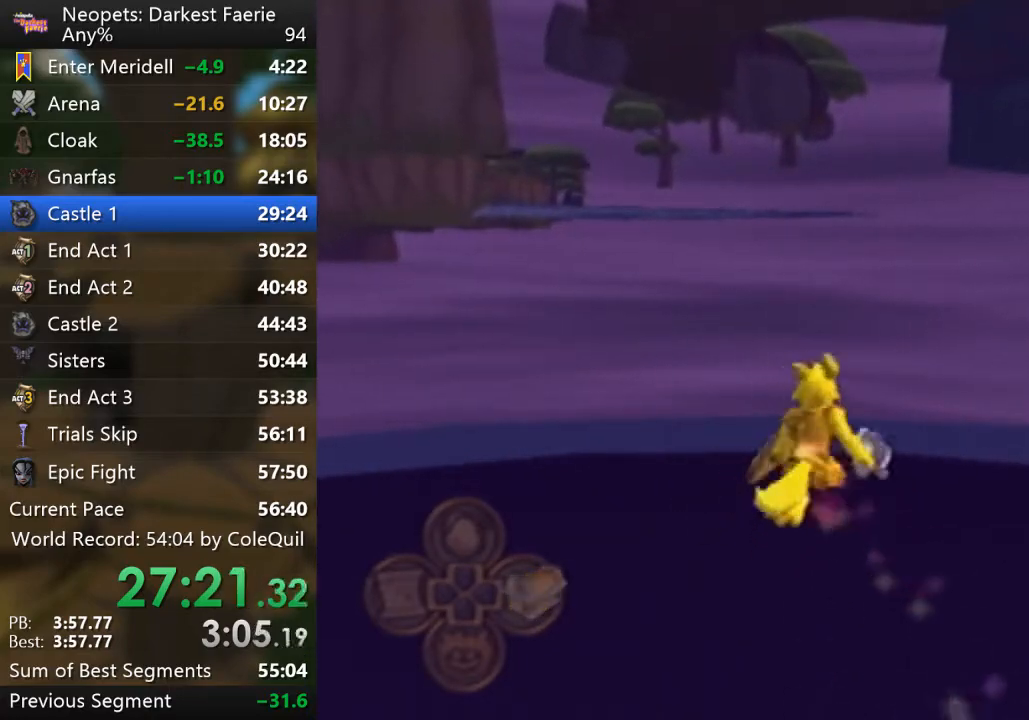
Gameplay with a controller (PlayStation layout); each line is a JSON object with the inputs held at the frame after it. "events" lists button and stick changes between this image and that frame as [ms after this image, input, new state], when the widget could be followed in between. Not read: L3 R3.
{"buttons": ["R1"], "left_stick": "up", "right_stick": "center", "events": []}
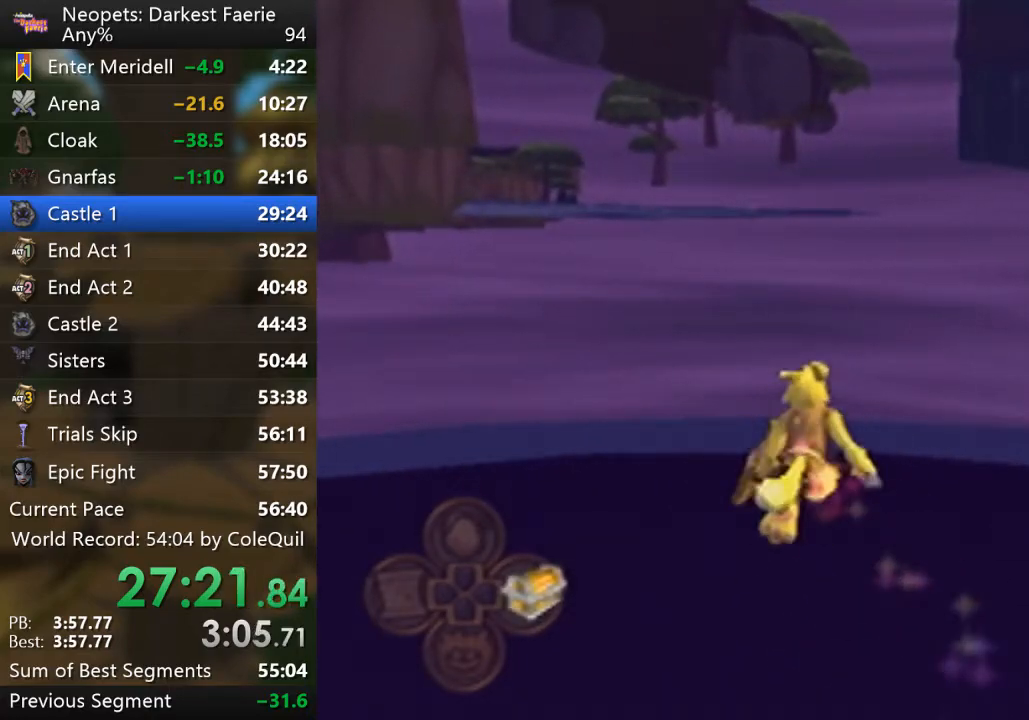
{"buttons": ["R1"], "left_stick": "up", "right_stick": "center", "events": []}
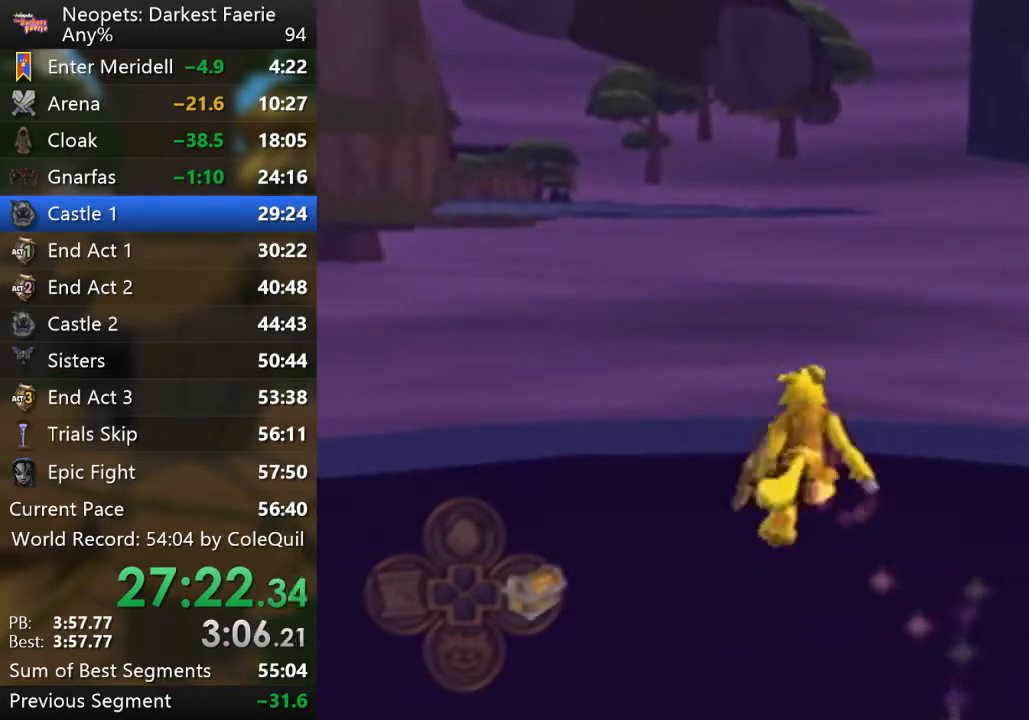
{"buttons": ["R1"], "left_stick": "up", "right_stick": "center", "events": []}
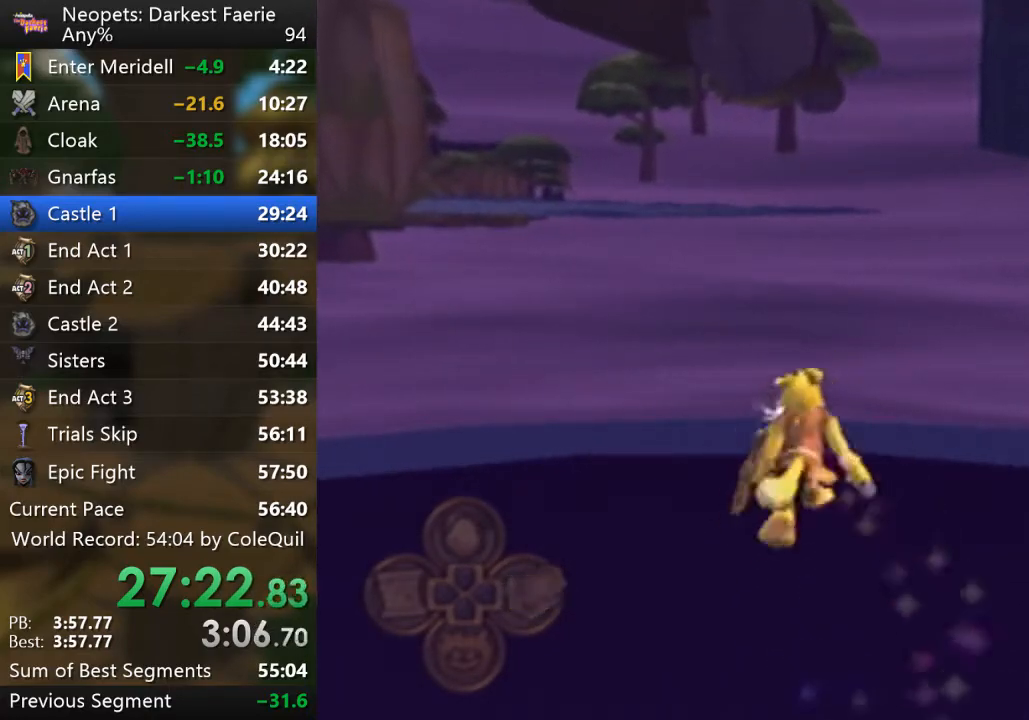
{"buttons": [], "left_stick": "up", "right_stick": "center", "events": [[251, "R1", "up"]]}
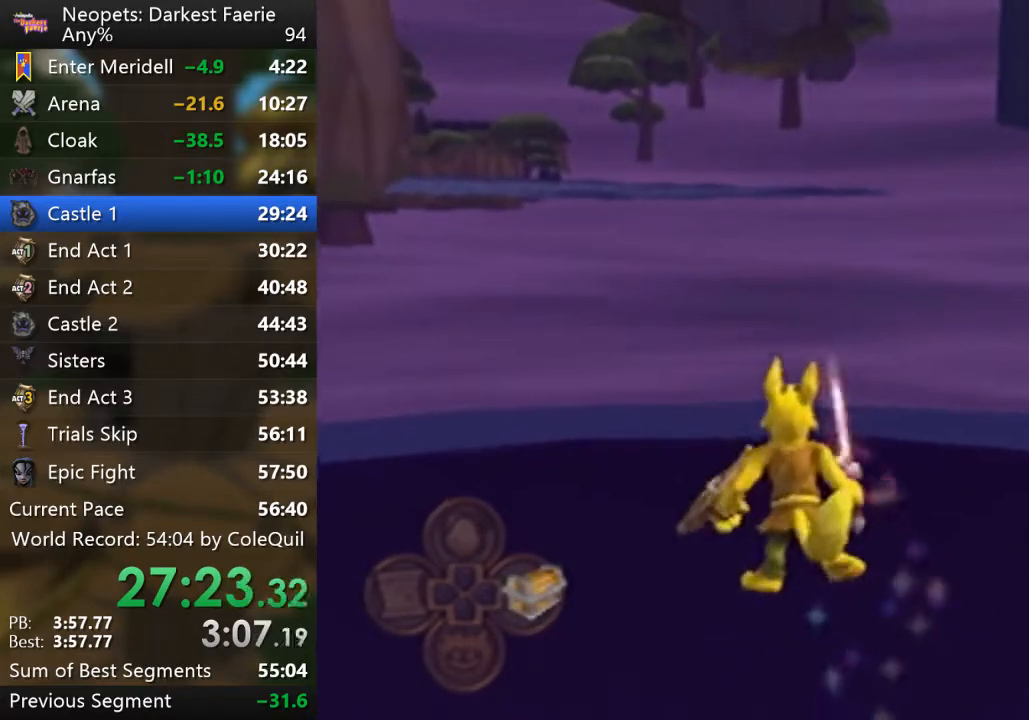
{"buttons": [], "left_stick": "center", "right_stick": "center", "events": [[167, "left_stick", "center"], [250, "left_stick", "up"], [417, "left_stick", "center"]]}
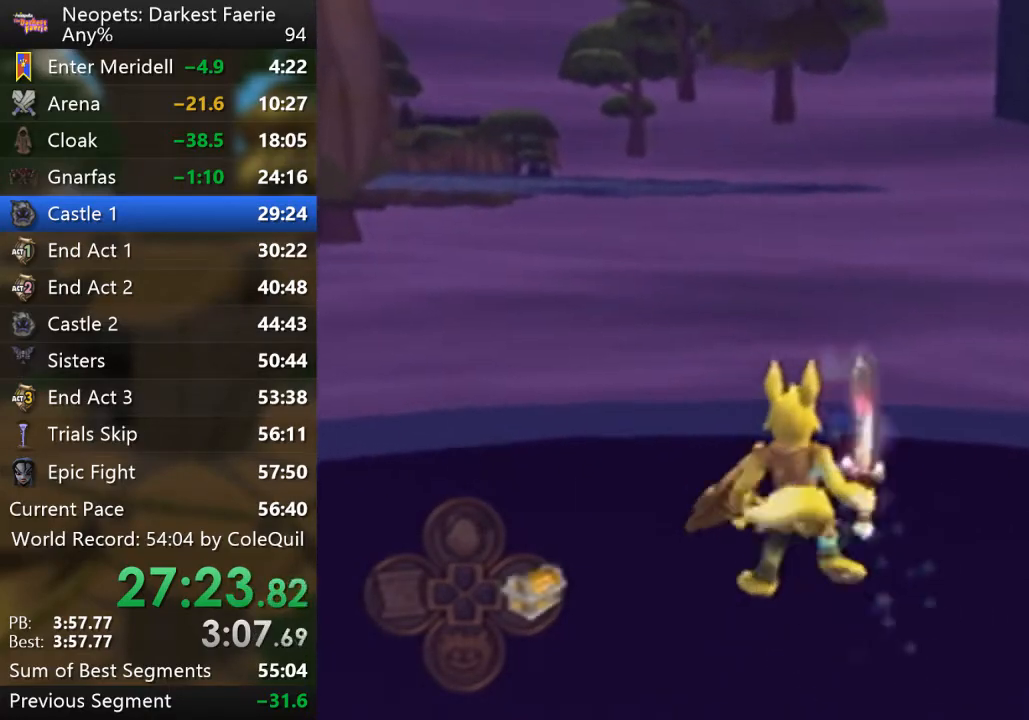
{"buttons": [], "left_stick": "up", "right_stick": "center", "events": [[17, "left_stick", "up"], [167, "left_stick", "center"], [267, "left_stick", "up"], [401, "left_stick", "center"], [484, "left_stick", "up"]]}
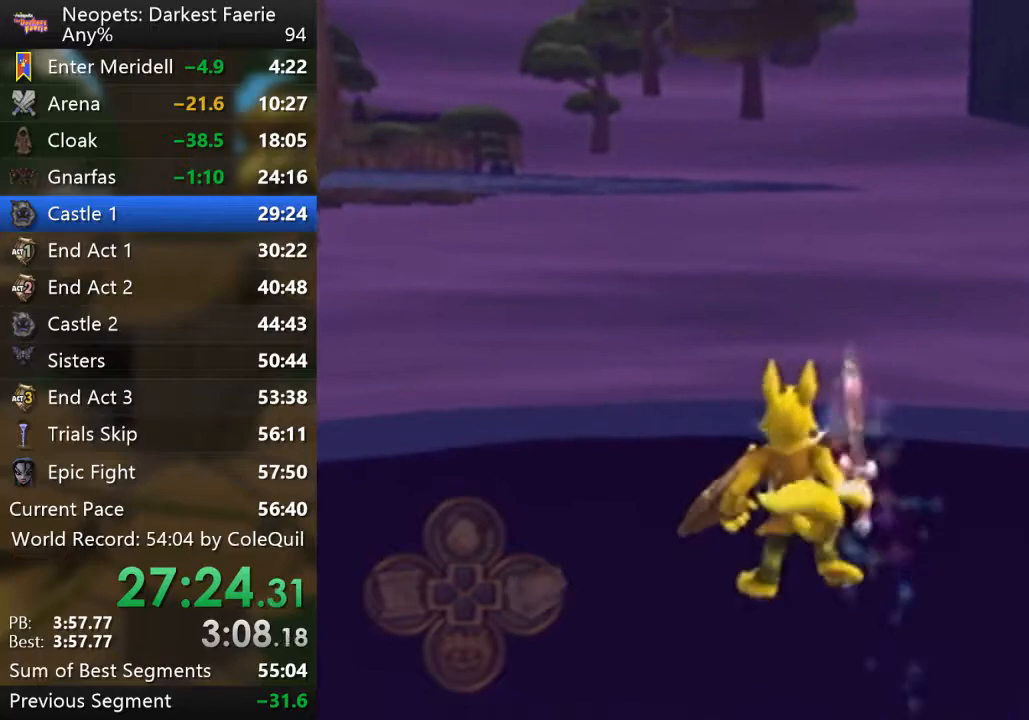
{"buttons": [], "left_stick": "up", "right_stick": "center", "events": [[117, "left_stick", "center"], [217, "left_stick", "up"], [367, "left_stick", "center"], [467, "left_stick", "up"]]}
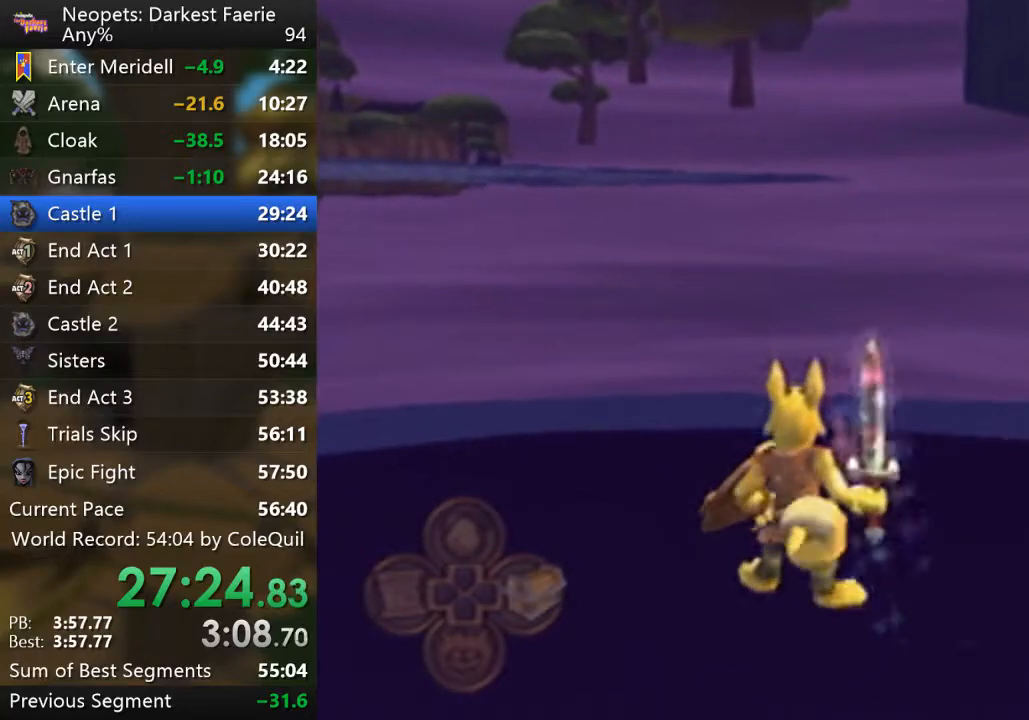
{"buttons": [], "left_stick": "up", "right_stick": "center", "events": [[84, "left_stick", "center"], [184, "left_stick", "up"], [334, "left_stick", "center"], [417, "left_stick", "up"]]}
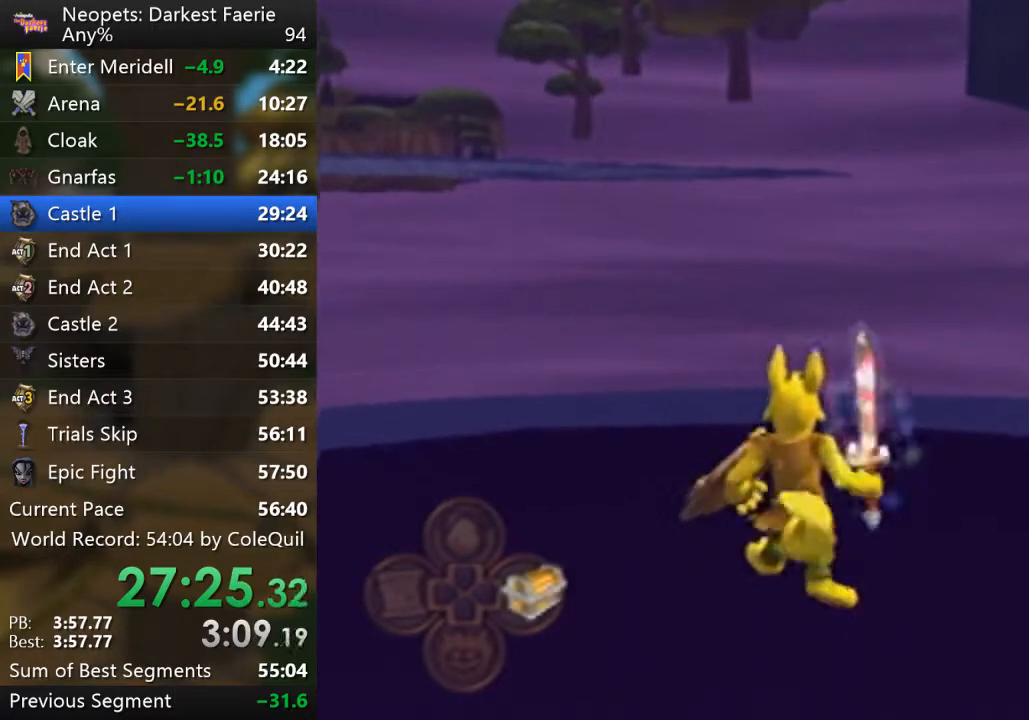
{"buttons": [], "left_stick": "center", "right_stick": "center", "events": [[50, "left_stick", "center"], [150, "left_stick", "up"], [283, "left_stick", "center"], [384, "left_stick", "up"], [500, "left_stick", "center"]]}
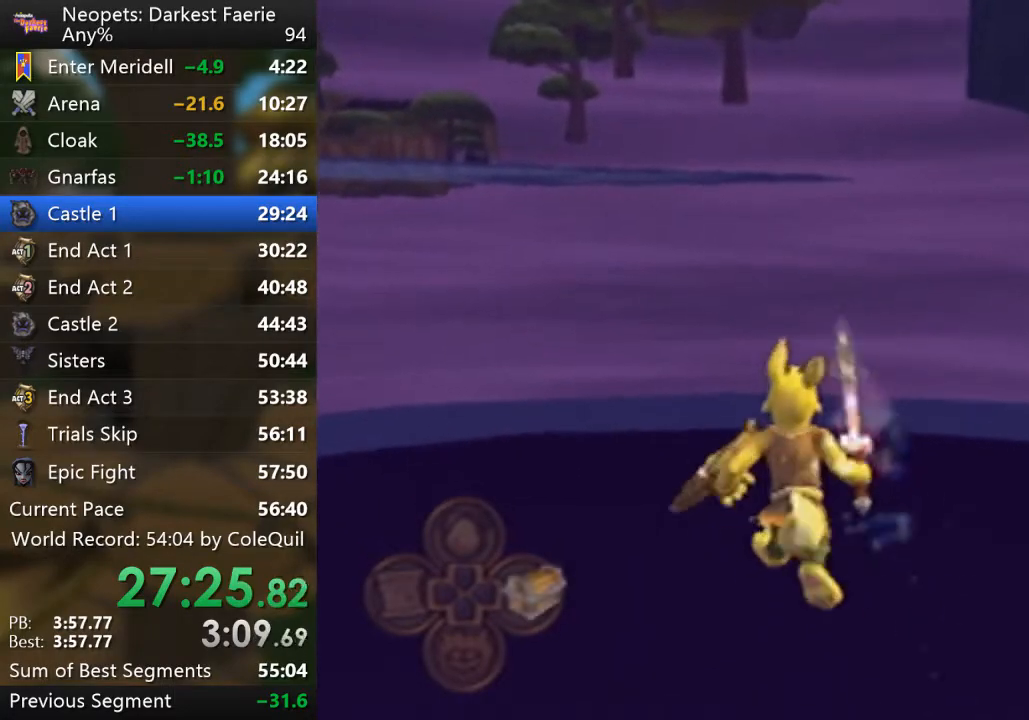
{"buttons": [], "left_stick": "center", "right_stick": "center", "events": [[84, "left_stick", "up"], [217, "left_stick", "center"], [284, "left_stick", "up"], [351, "left_stick", "center"]]}
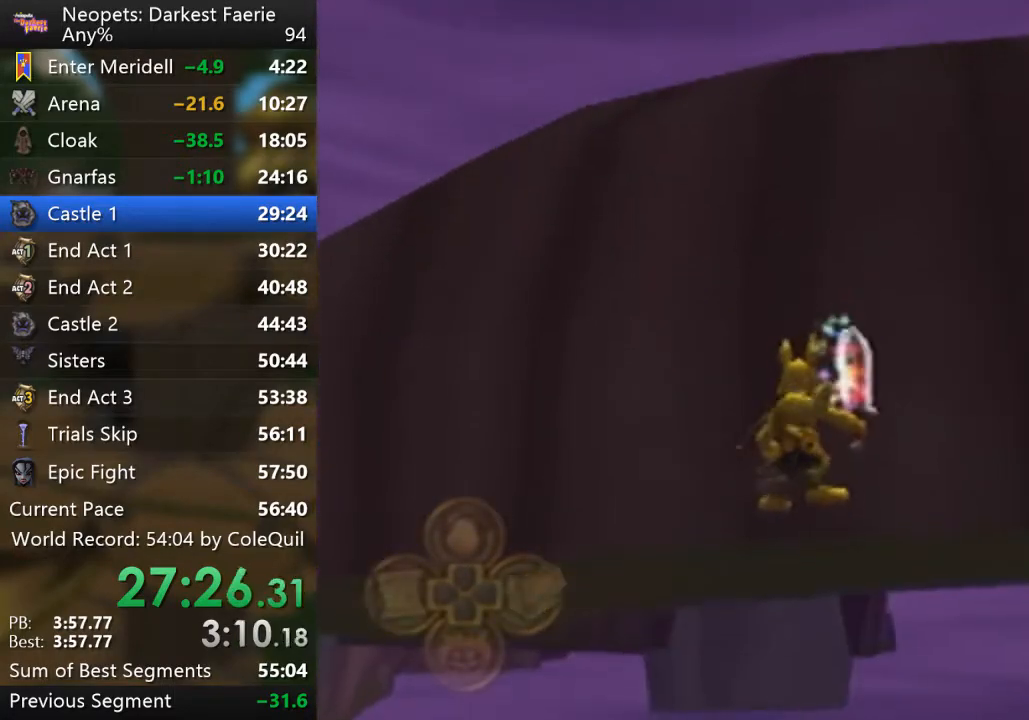
{"buttons": ["L2", "R1"], "left_stick": "down", "right_stick": "center", "events": [[167, "L2", "down"], [384, "left_stick", "down"], [500, "R1", "down"]]}
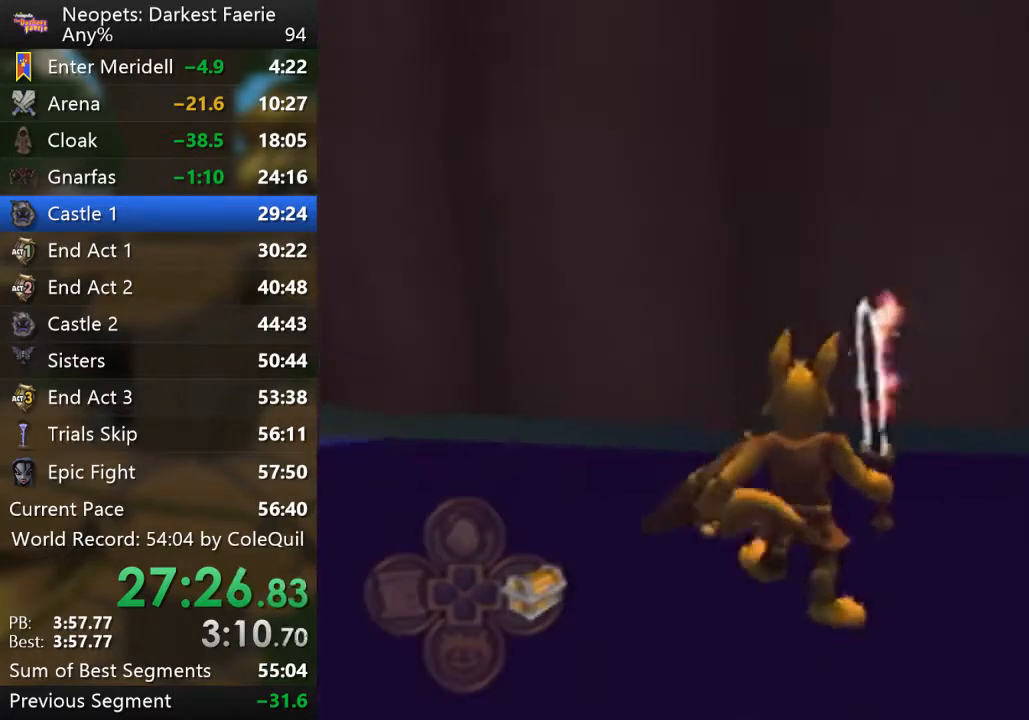
{"buttons": ["L2", "R1"], "left_stick": "down", "right_stick": "center", "events": [[17, "CROSS", "down"], [184, "CROSS", "up"]]}
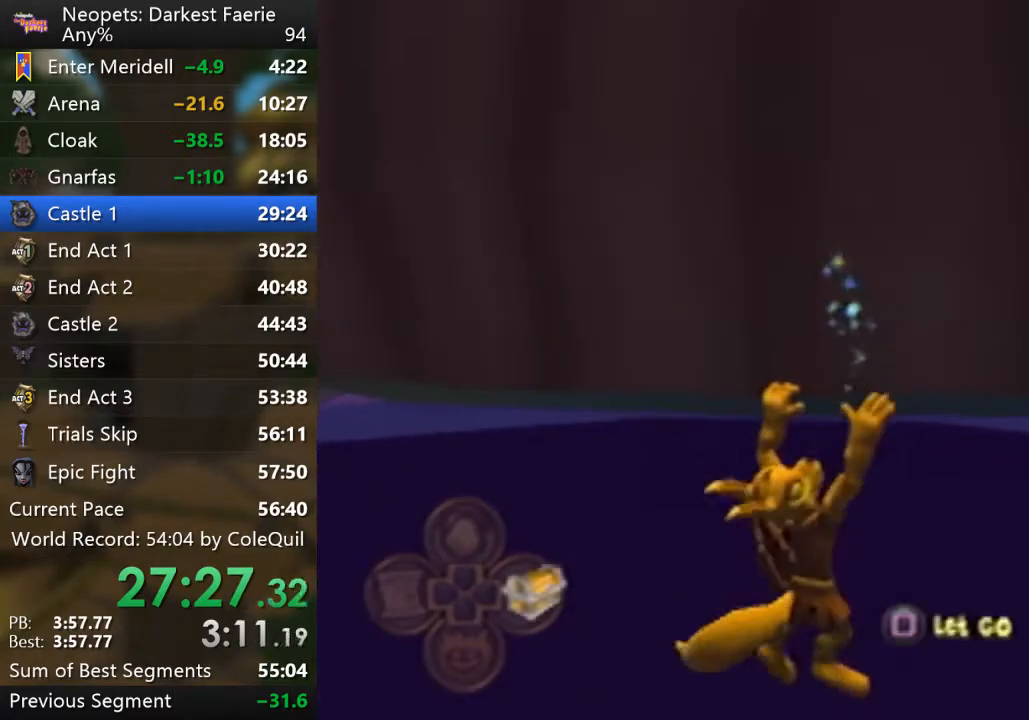
{"buttons": ["L2", "R1"], "left_stick": "down", "right_stick": "center", "events": [[233, "SQUARE", "down"], [317, "SQUARE", "up"]]}
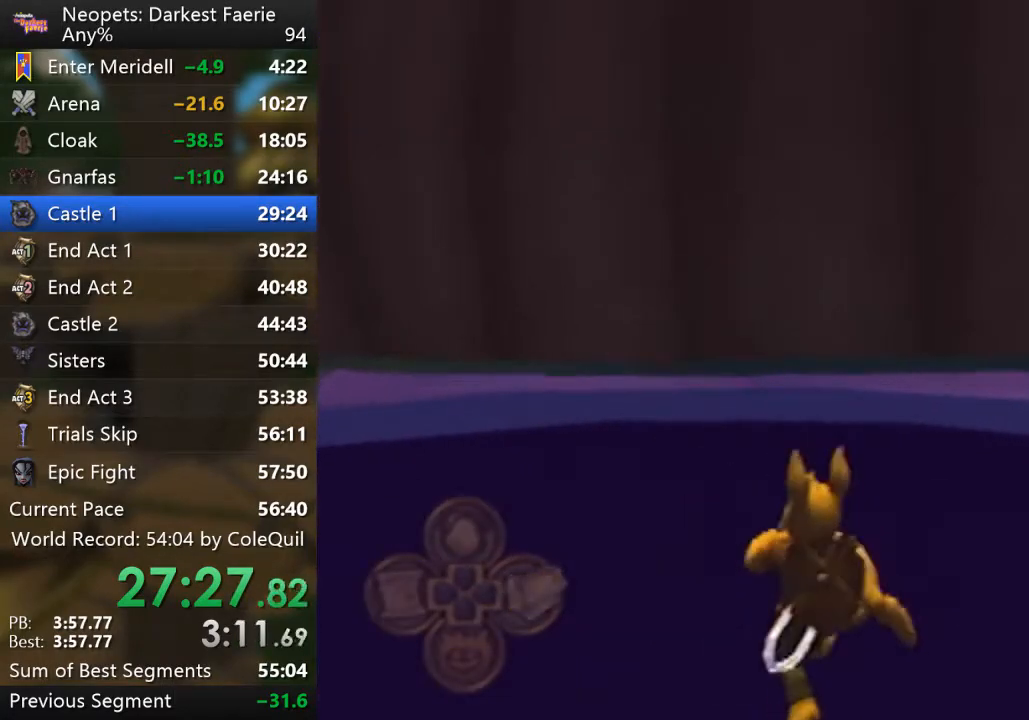
{"buttons": ["L2", "R1"], "left_stick": "down", "right_stick": "center", "events": []}
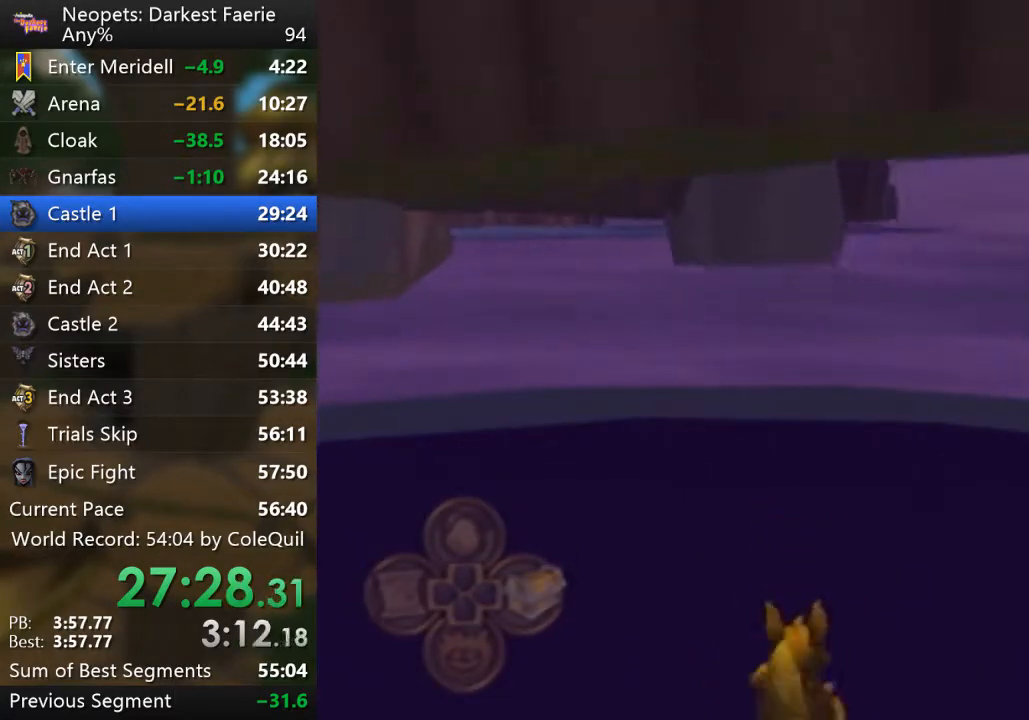
{"buttons": ["L2", "R1"], "left_stick": "down", "right_stick": "center", "events": []}
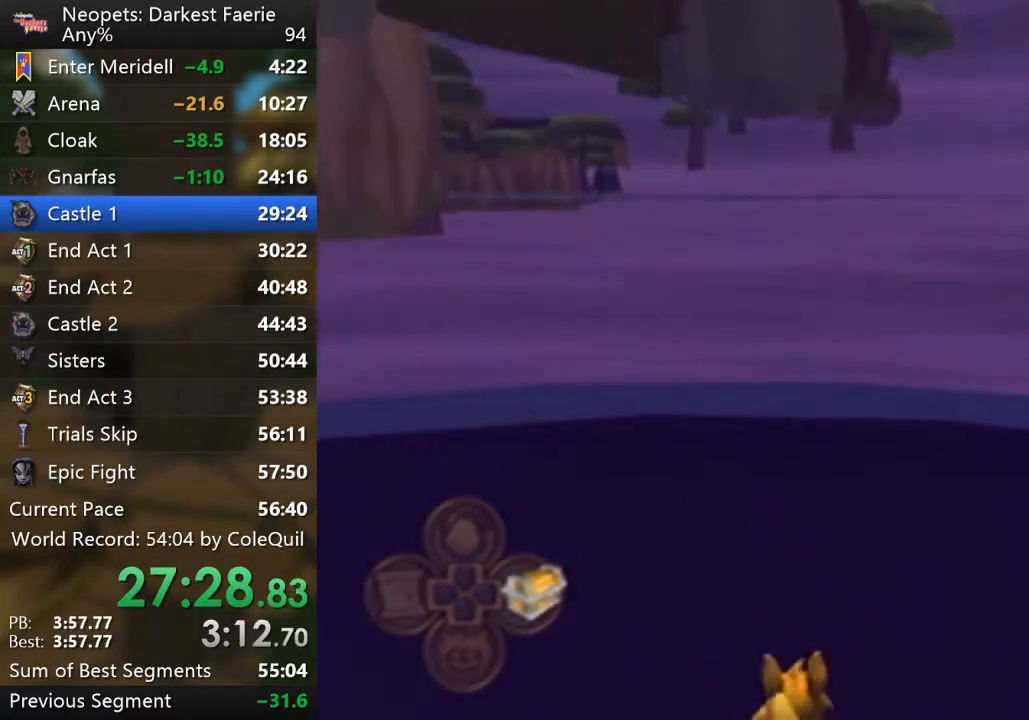
{"buttons": ["R1"], "left_stick": "right", "right_stick": "left", "events": [[34, "left_stick", "down-right"], [67, "right_stick", "left"], [417, "left_stick", "right"], [484, "L2", "up"]]}
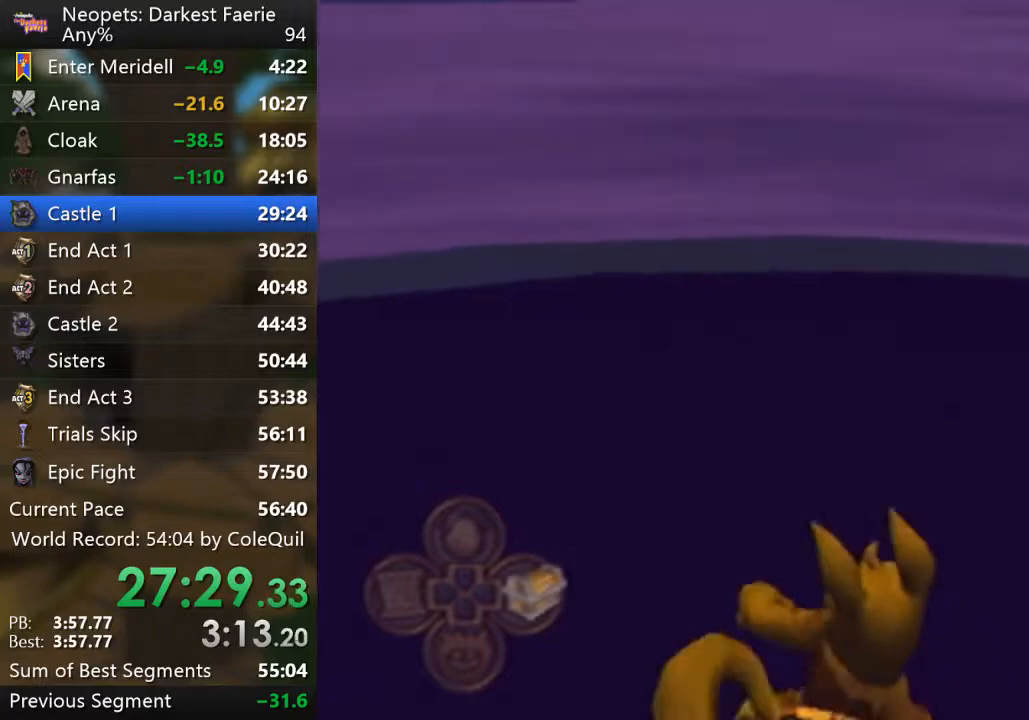
{"buttons": ["R1"], "left_stick": "center", "right_stick": "center", "events": [[300, "left_stick", "center"], [334, "right_stick", "center"]]}
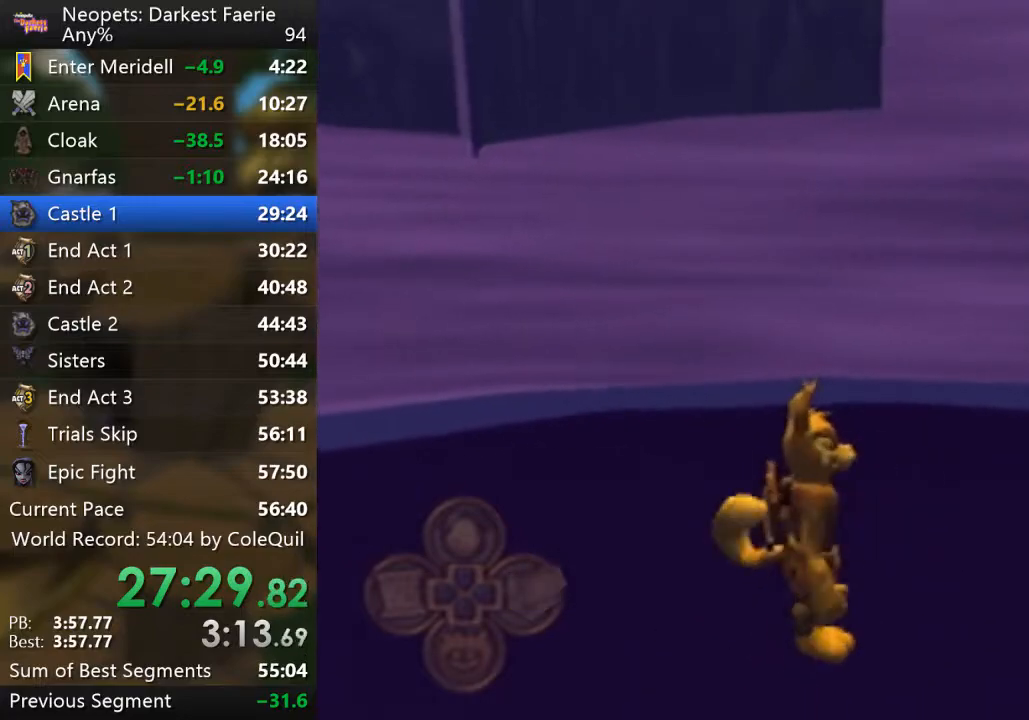
{"buttons": ["CROSS", "R1"], "left_stick": "right", "right_stick": "center", "events": [[67, "right_stick", "left"], [100, "left_stick", "right"], [251, "left_stick", "center"], [267, "right_stick", "center"], [351, "left_stick", "right"], [417, "CROSS", "down"]]}
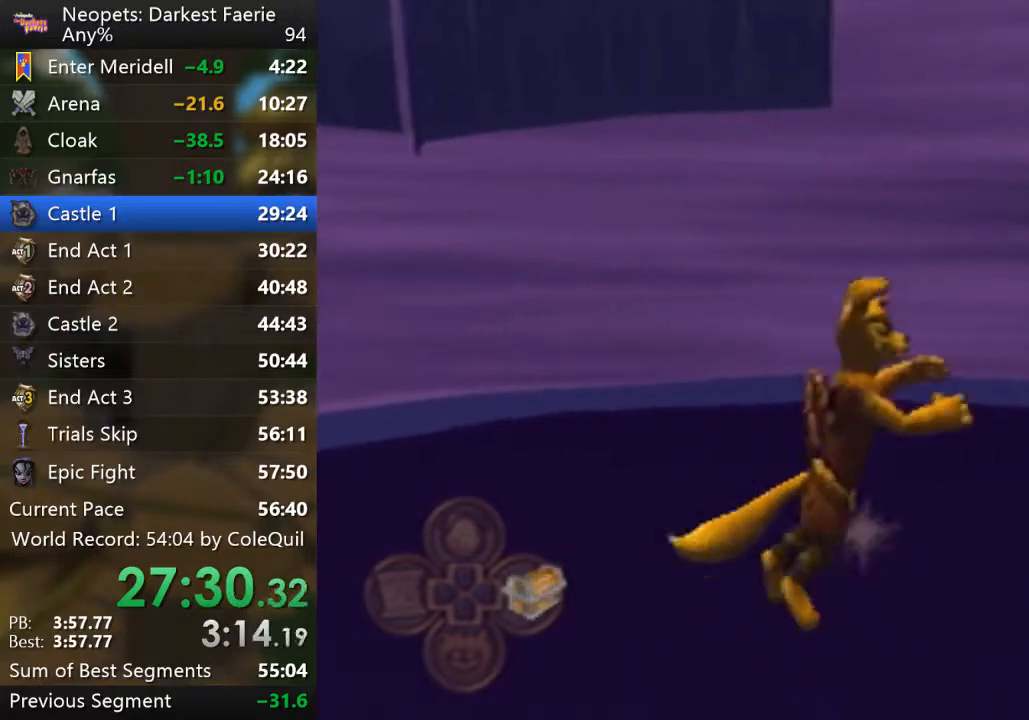
{"buttons": ["R1"], "left_stick": "up-right", "right_stick": "center", "events": [[50, "CROSS", "up"], [217, "right_stick", "left"], [350, "left_stick", "up-right"], [484, "right_stick", "center"]]}
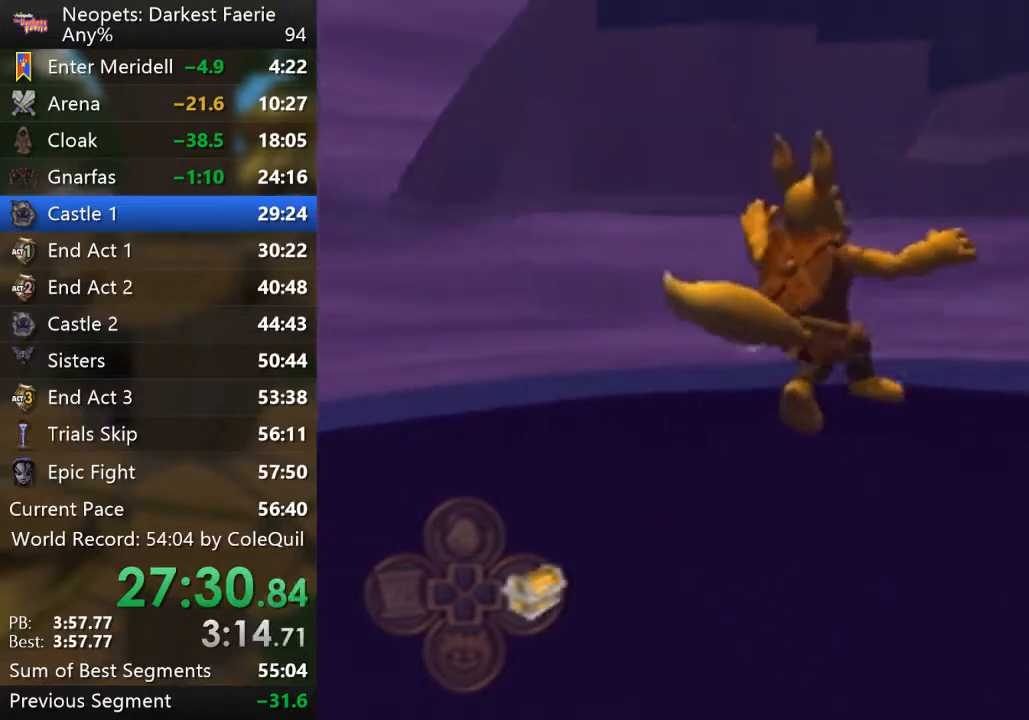
{"buttons": ["R1"], "left_stick": "up-right", "right_stick": "center", "events": [[17, "left_stick", "center"], [167, "left_stick", "up"], [284, "left_stick", "up-right"]]}
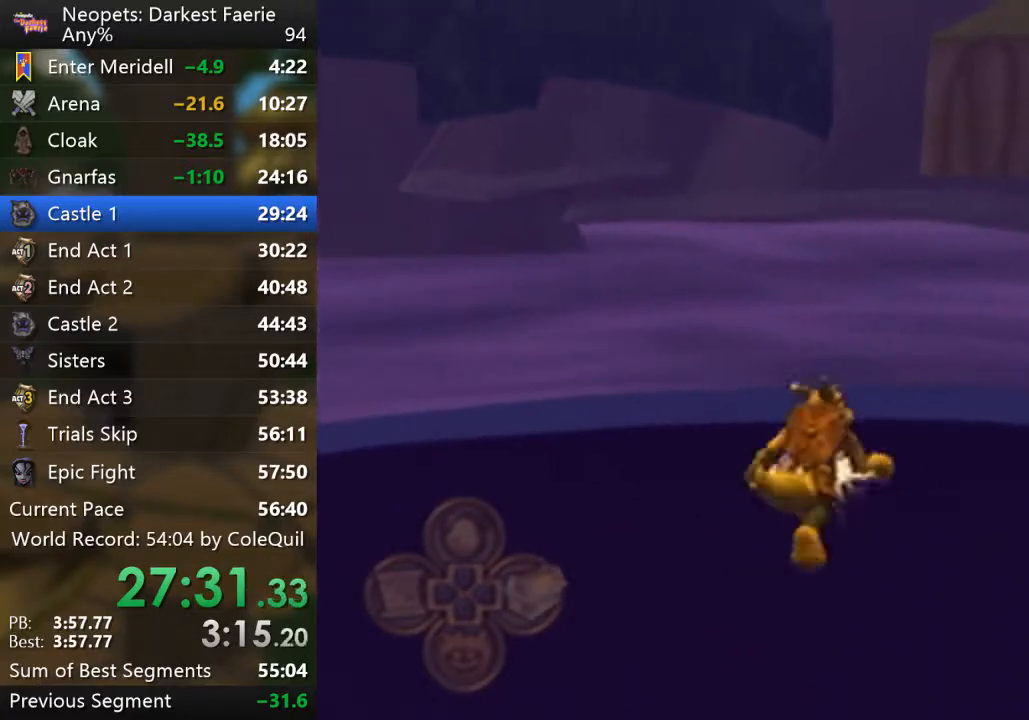
{"buttons": ["R1"], "left_stick": "up", "right_stick": "center", "events": [[33, "left_stick", "up"], [183, "left_stick", "up-left"], [384, "left_stick", "up"]]}
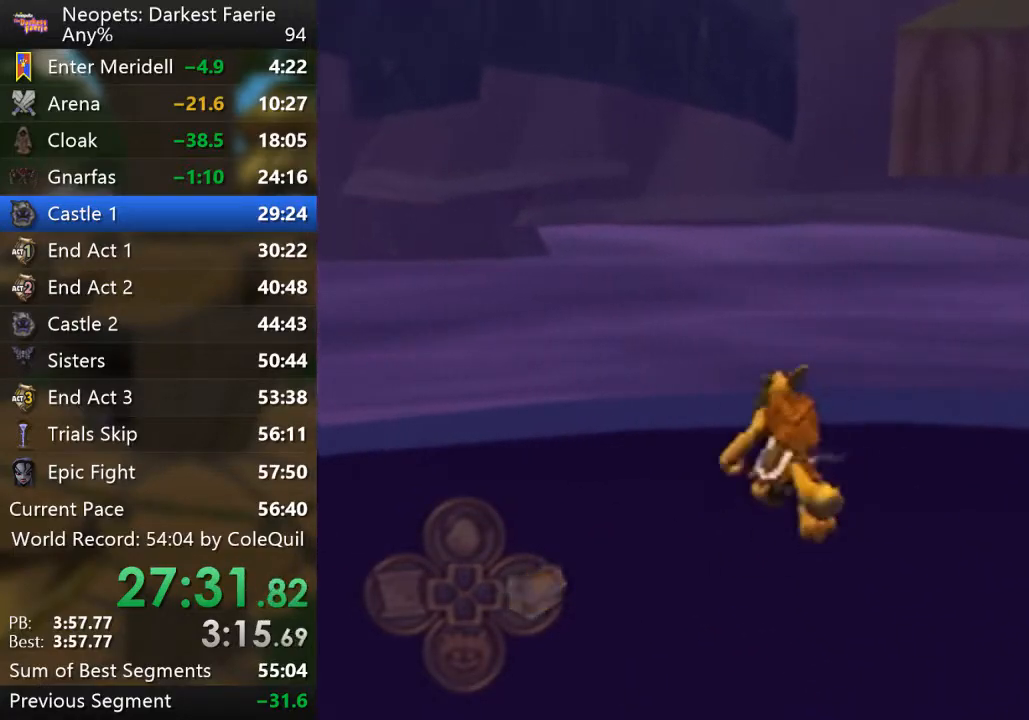
{"buttons": ["R1"], "left_stick": "up", "right_stick": "center", "events": []}
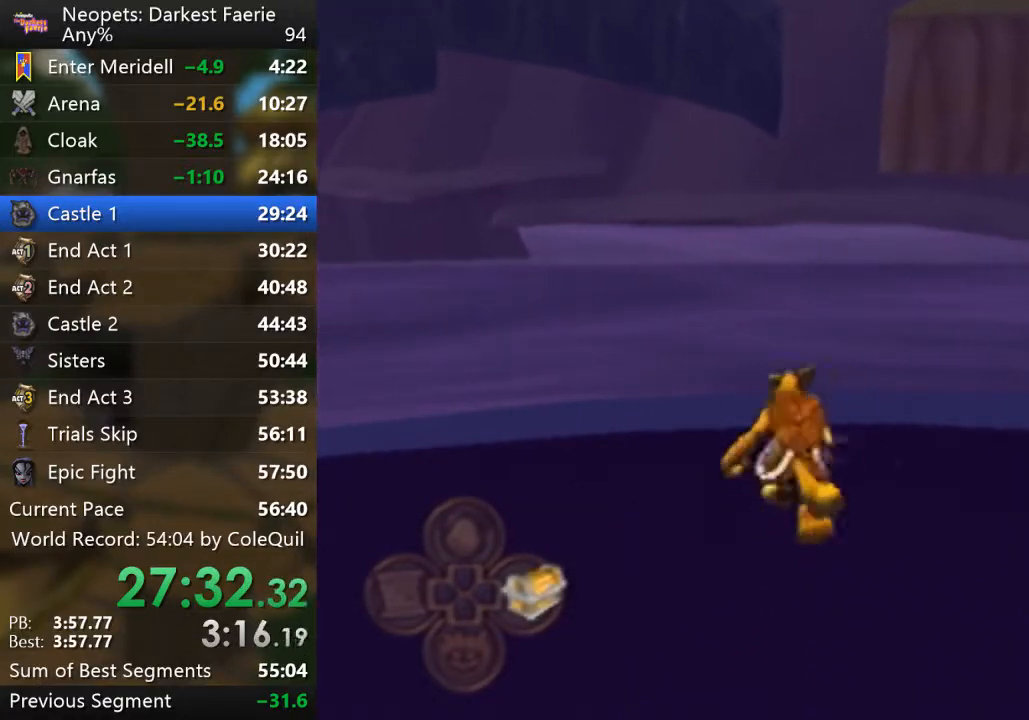
{"buttons": ["R1"], "left_stick": "up", "right_stick": "center", "events": []}
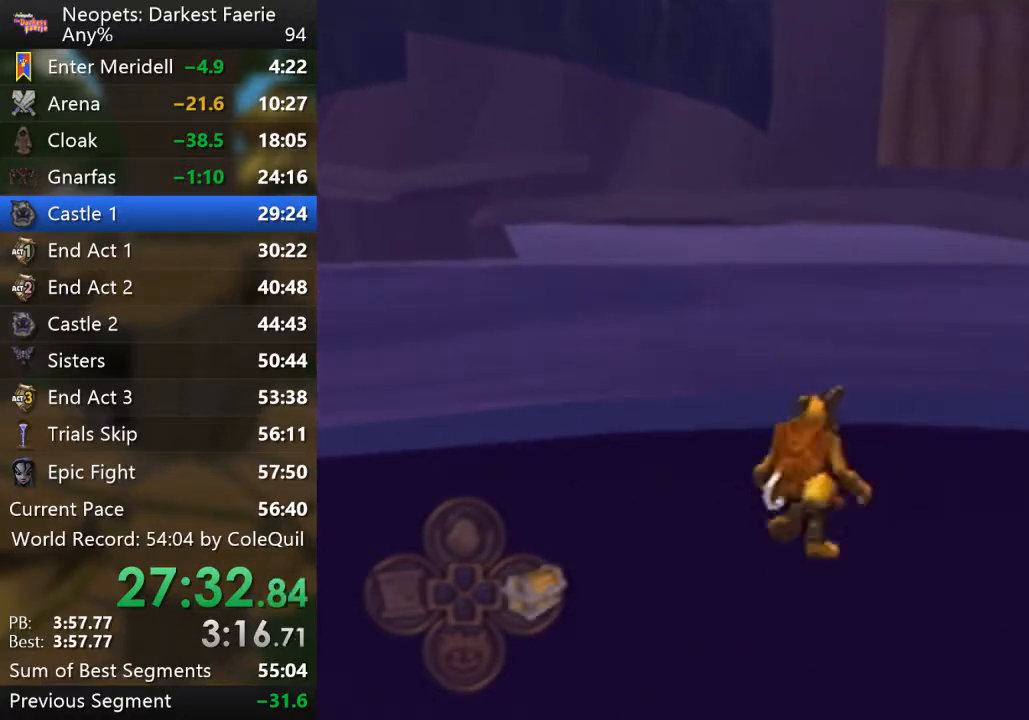
{"buttons": ["R1"], "left_stick": "up", "right_stick": "center", "events": []}
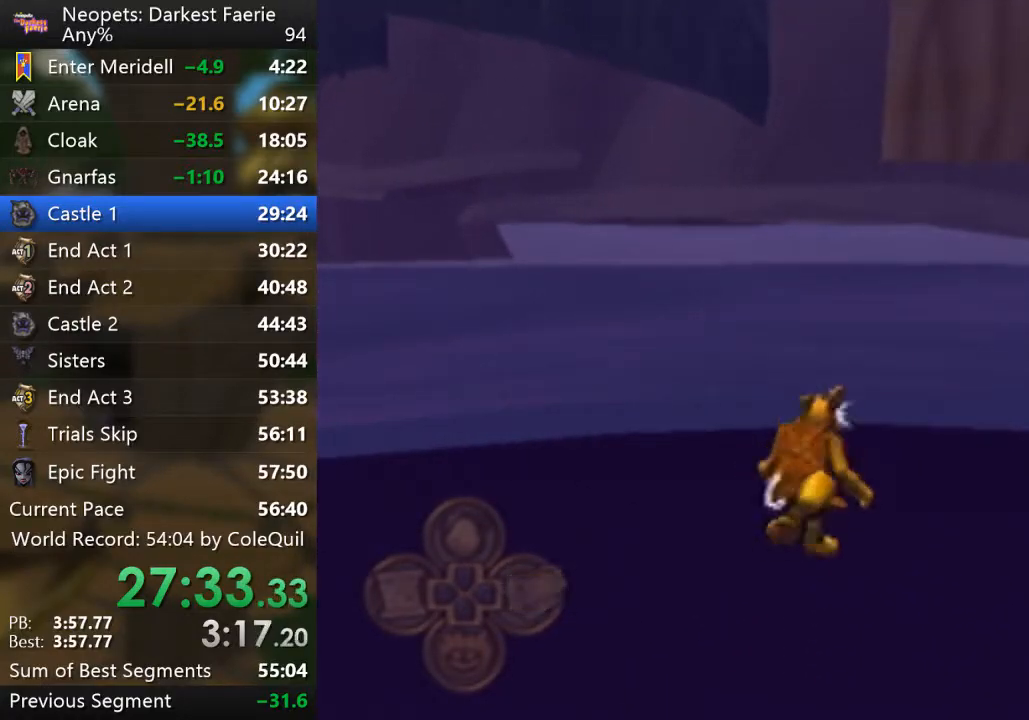
{"buttons": ["R1"], "left_stick": "up", "right_stick": "center", "events": []}
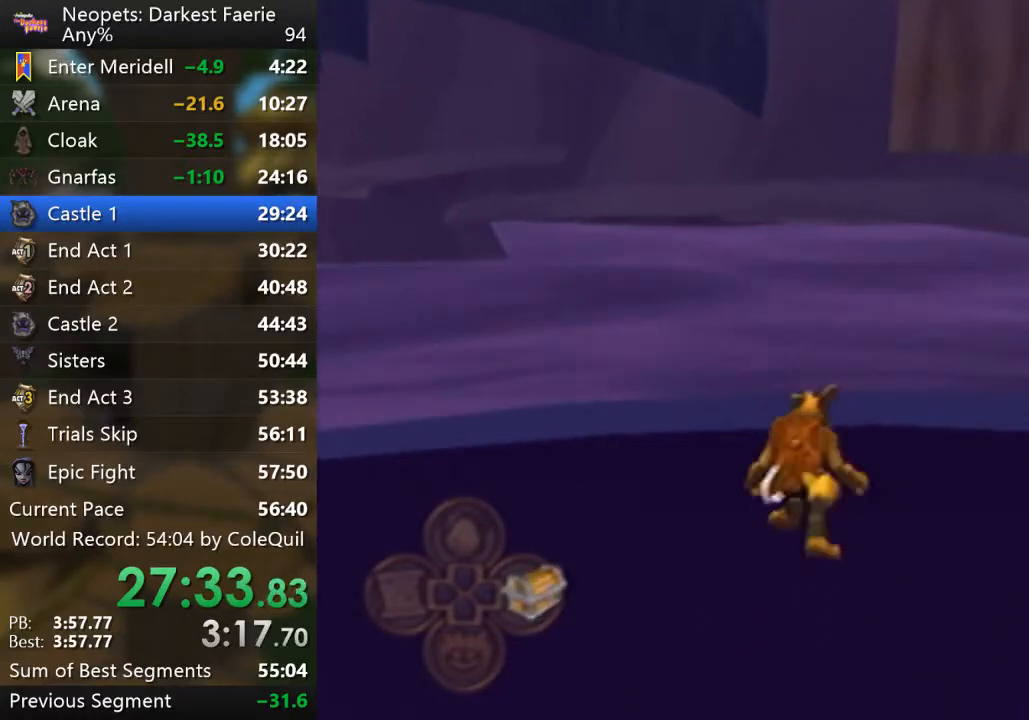
{"buttons": ["R1"], "left_stick": "up", "right_stick": "center", "events": []}
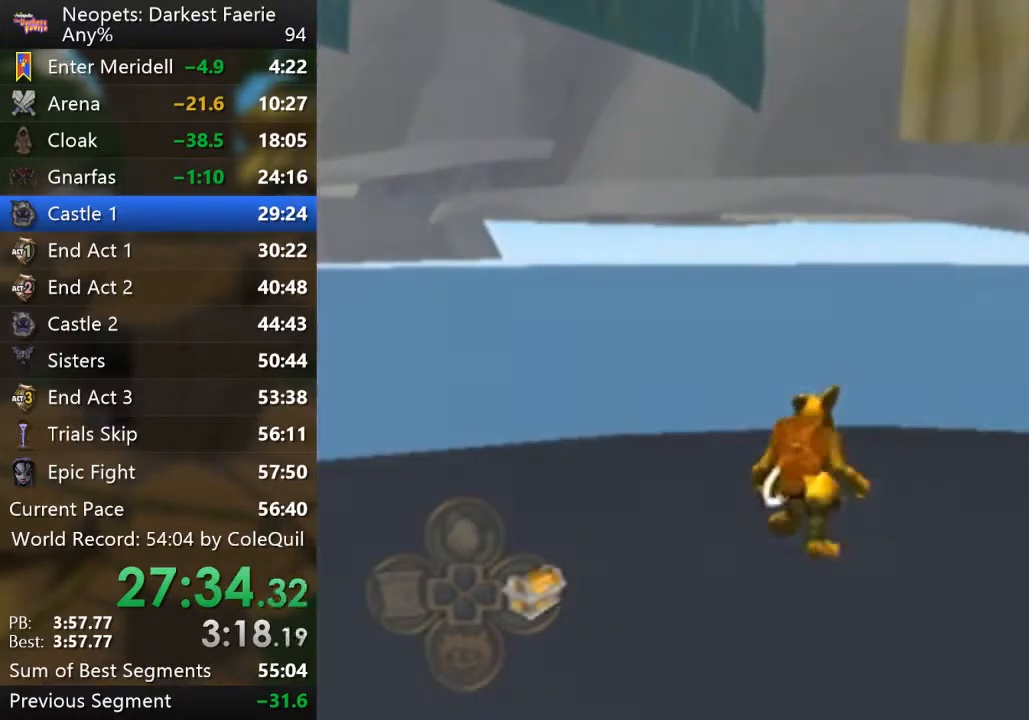
{"buttons": ["R1"], "left_stick": "up", "right_stick": "center", "events": []}
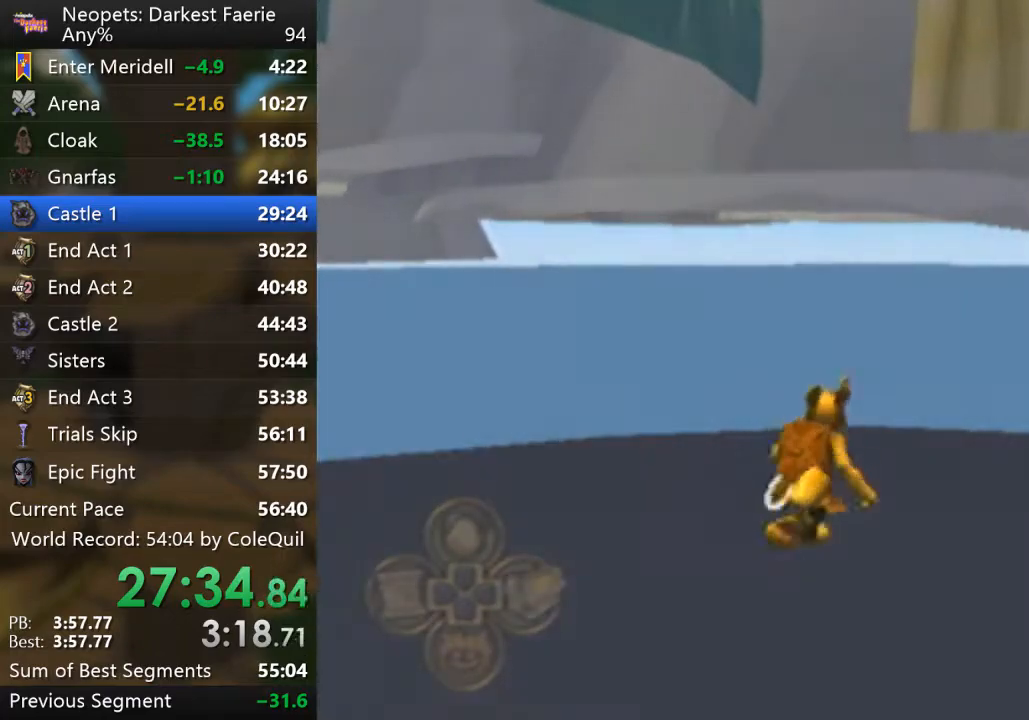
{"buttons": ["R1"], "left_stick": "up", "right_stick": "down-left", "events": [[284, "right_stick", "down-left"]]}
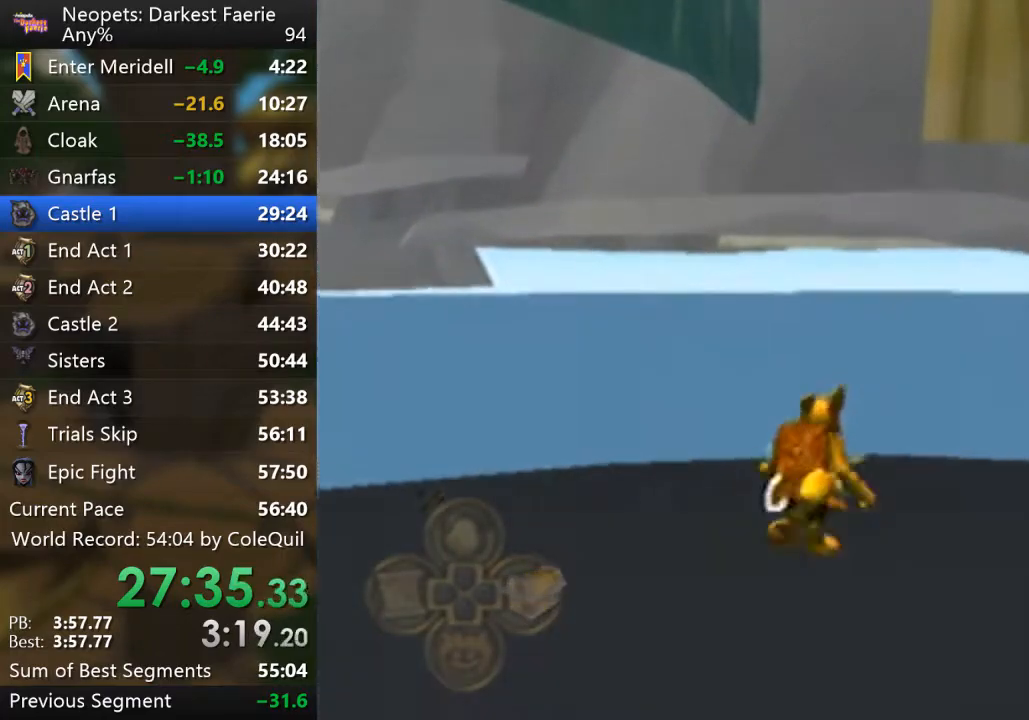
{"buttons": ["R1"], "left_stick": "up", "right_stick": "down-left", "events": []}